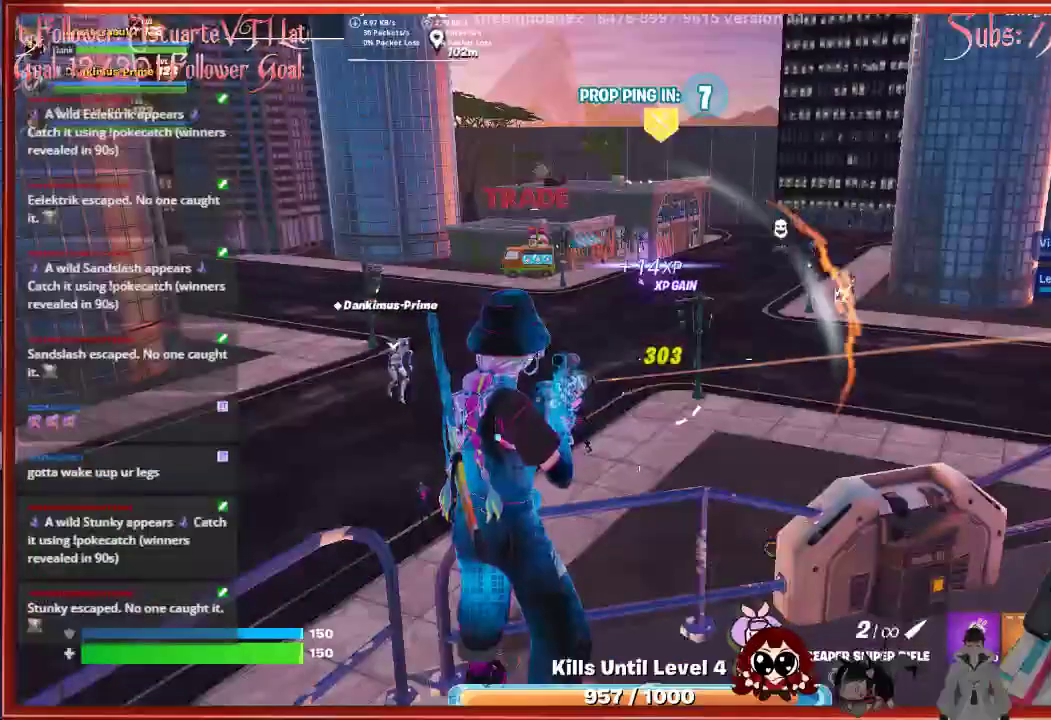
Gameplay with a controller (Xbox layout); each line is a JSON object with the inputs held at the frame after it. "events" lists button and stick changes between this image and that frame as [ms after this image, input, new state], when the widget could be followed in between.
{"buttons": [], "left_stick": "center", "right_stick": "center", "events": []}
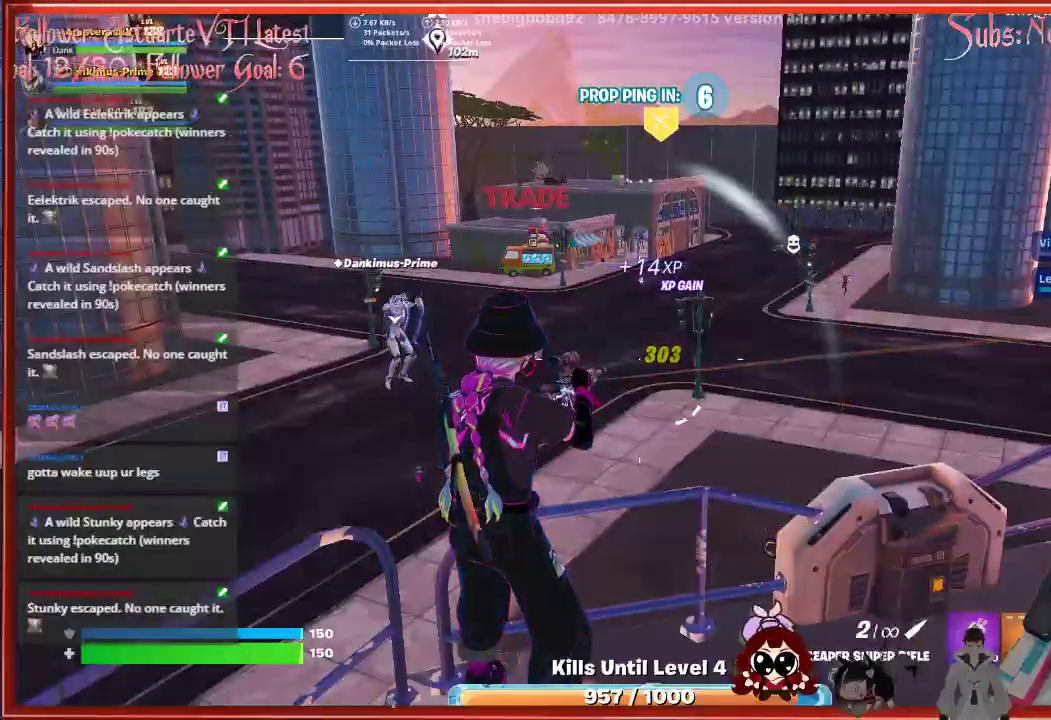
{"buttons": [], "left_stick": "center", "right_stick": "down-left", "events": [[217, "right_stick", "left"], [350, "right_stick", "down-left"]]}
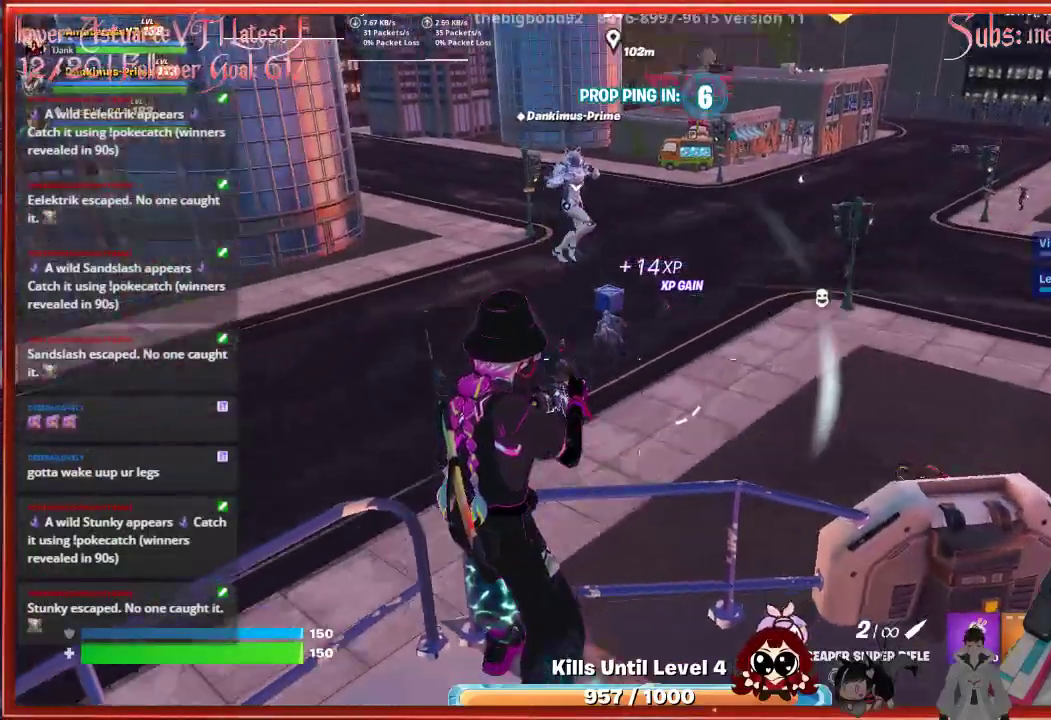
{"buttons": ["L2"], "left_stick": "center", "right_stick": "up-left", "events": [[17, "right_stick", "center"], [300, "L2", "down"], [383, "right_stick", "up-left"]]}
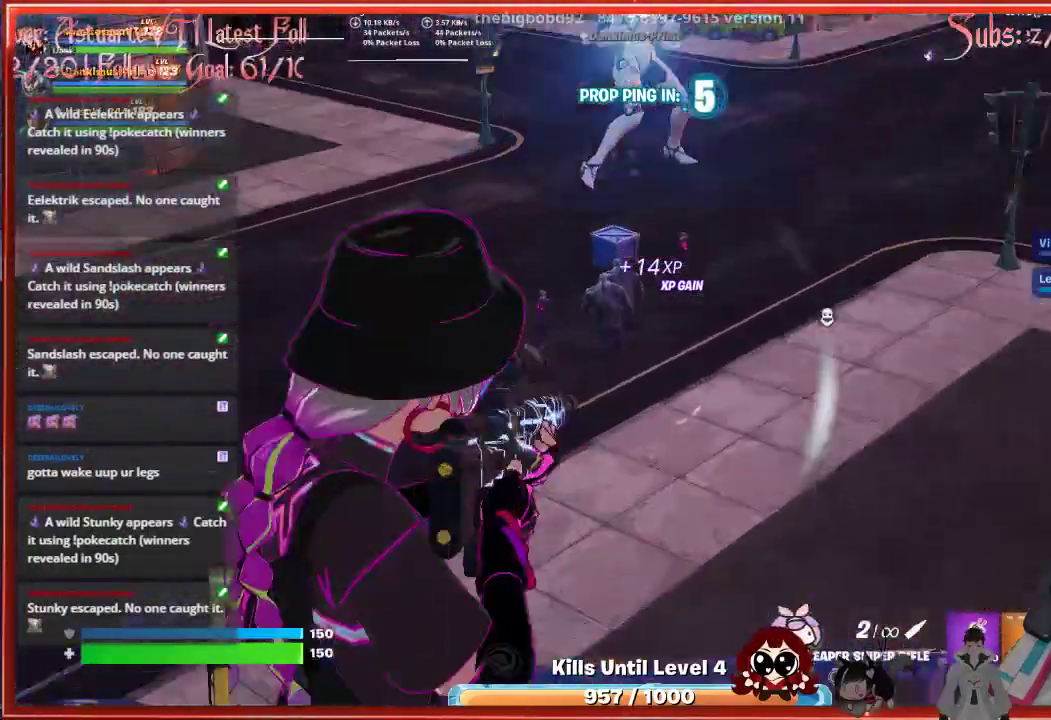
{"buttons": ["L2"], "left_stick": "center", "right_stick": "up", "events": [[17, "right_stick", "up"]]}
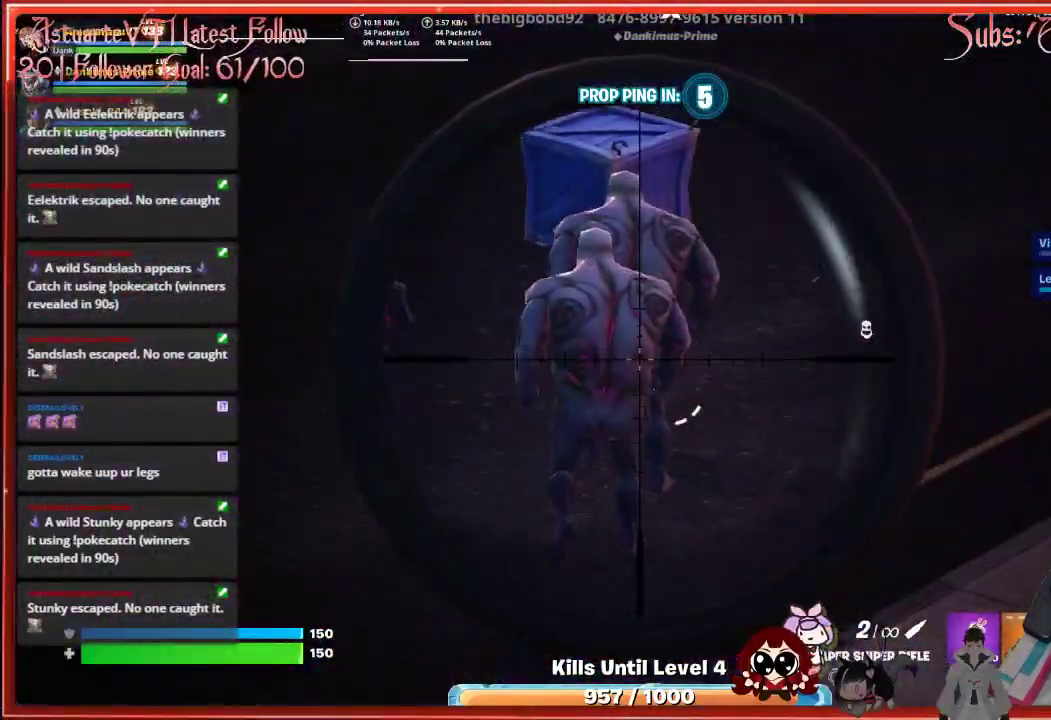
{"buttons": ["L2"], "left_stick": "center", "right_stick": "up-left", "events": [[333, "right_stick", "up-left"], [367, "R2", "down"], [467, "R2", "up"]]}
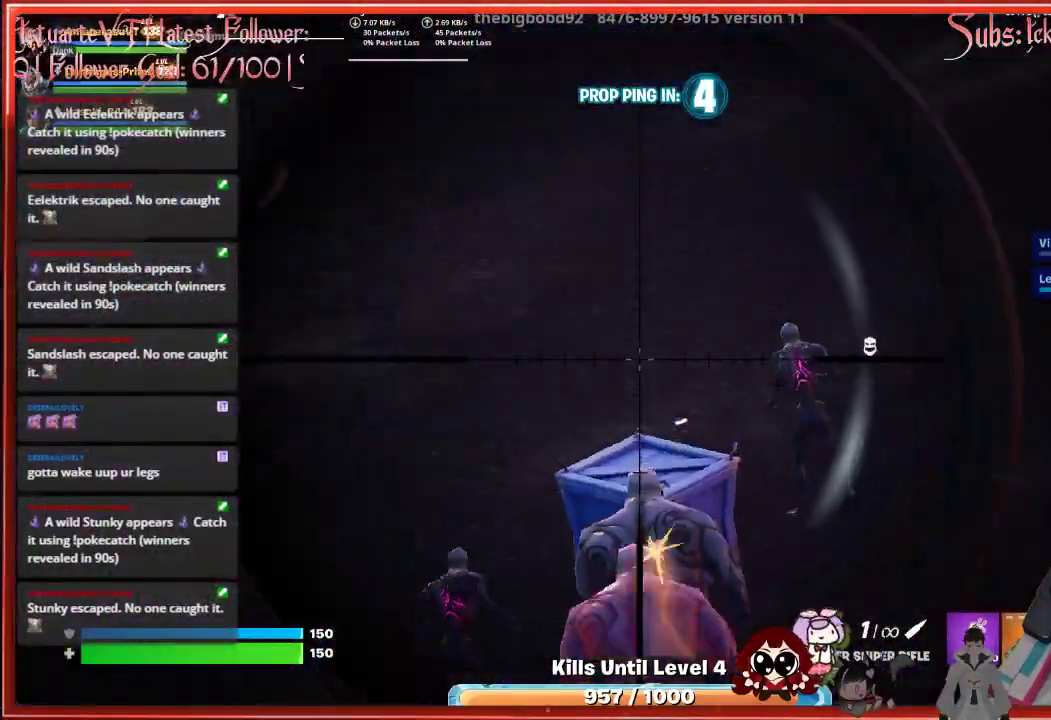
{"buttons": [], "left_stick": "center", "right_stick": "center", "events": [[17, "right_stick", "center"], [100, "L2", "up"], [367, "X", "down"], [417, "X", "up"]]}
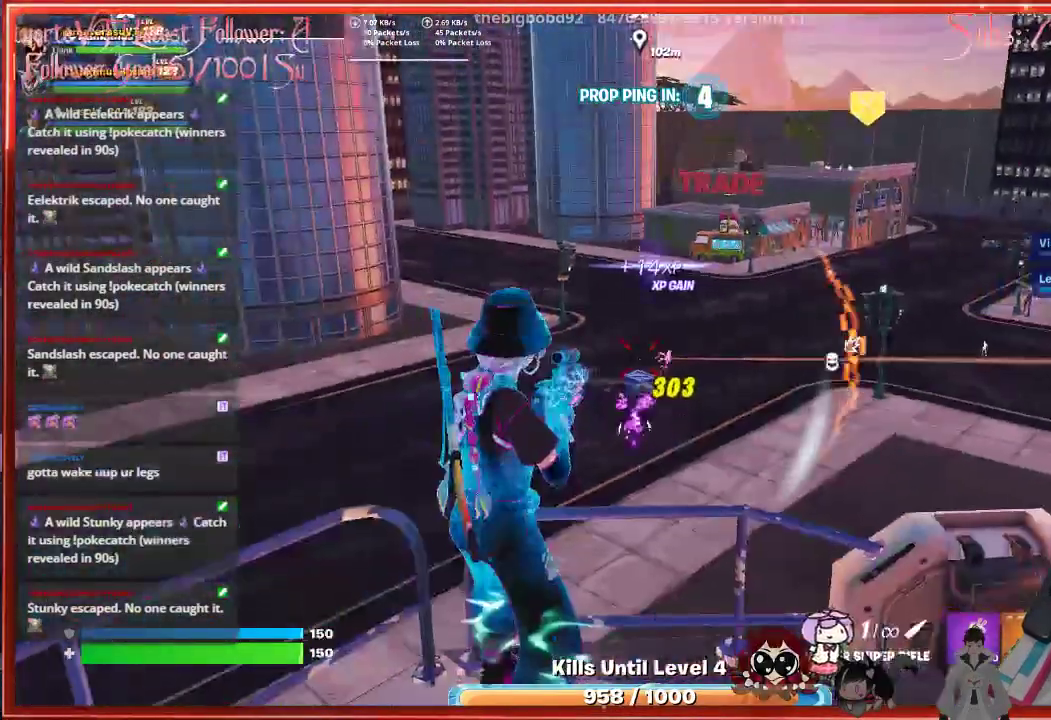
{"buttons": [], "left_stick": "center", "right_stick": "center", "events": []}
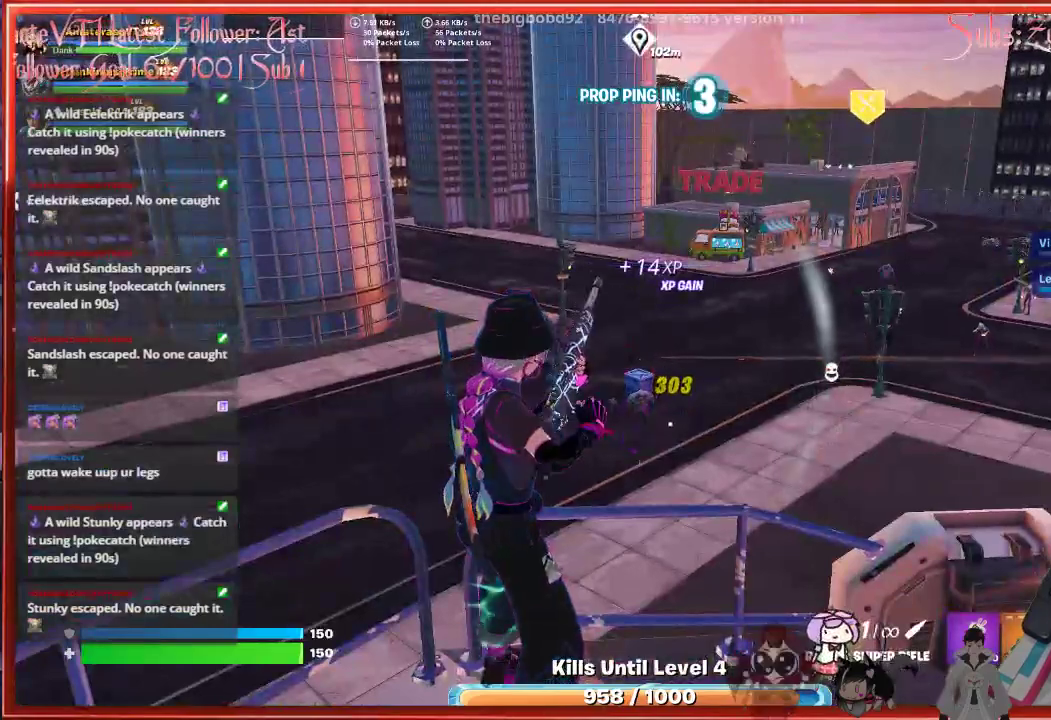
{"buttons": [], "left_stick": "center", "right_stick": "center", "events": []}
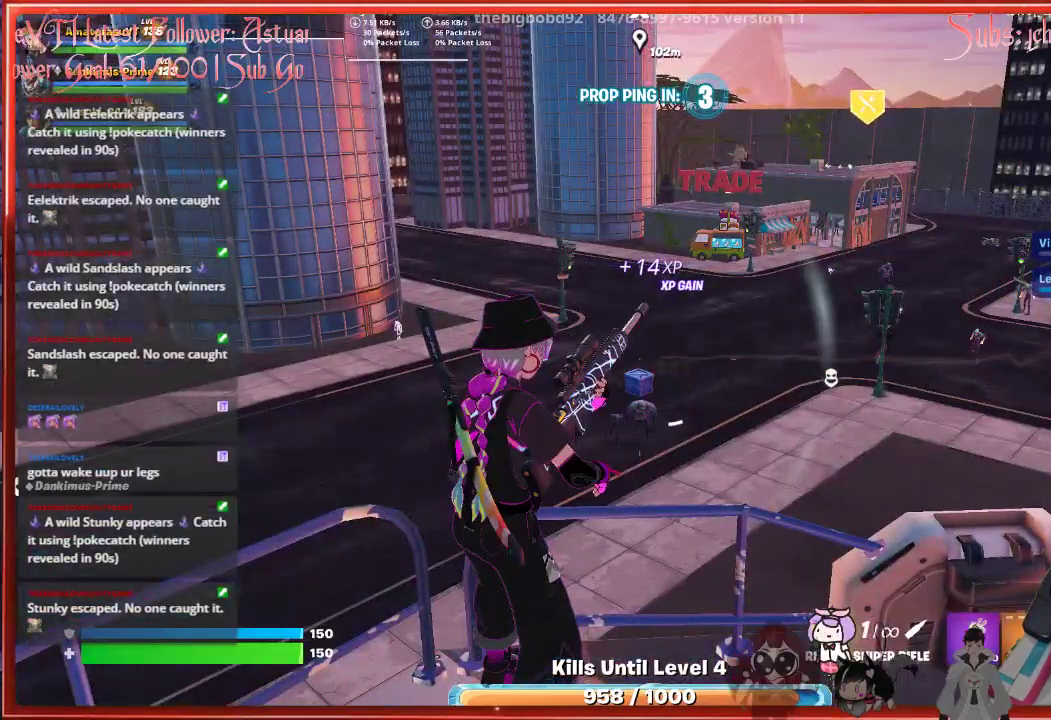
{"buttons": [], "left_stick": "up-right", "right_stick": "center", "events": [[33, "left_stick", "down-right"], [267, "left_stick", "right"], [433, "left_stick", "up-right"]]}
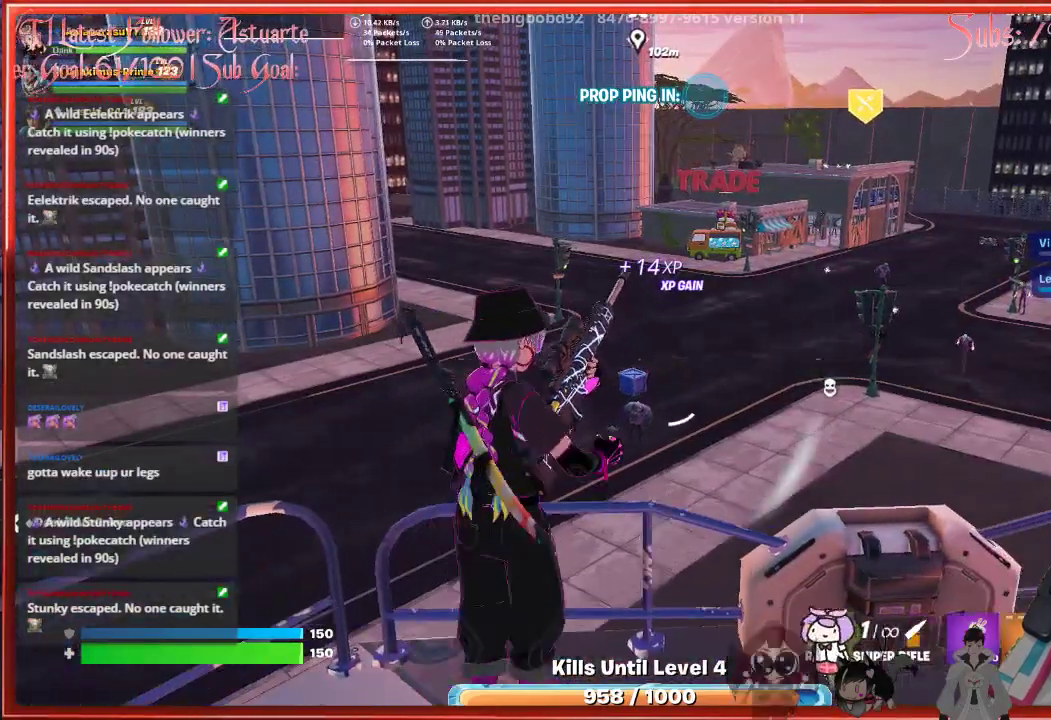
{"buttons": [], "left_stick": "center", "right_stick": "down-left", "events": [[100, "left_stick", "up"], [117, "right_stick", "down"], [217, "left_stick", "up-left"], [333, "left_stick", "center"], [433, "right_stick", "down-left"]]}
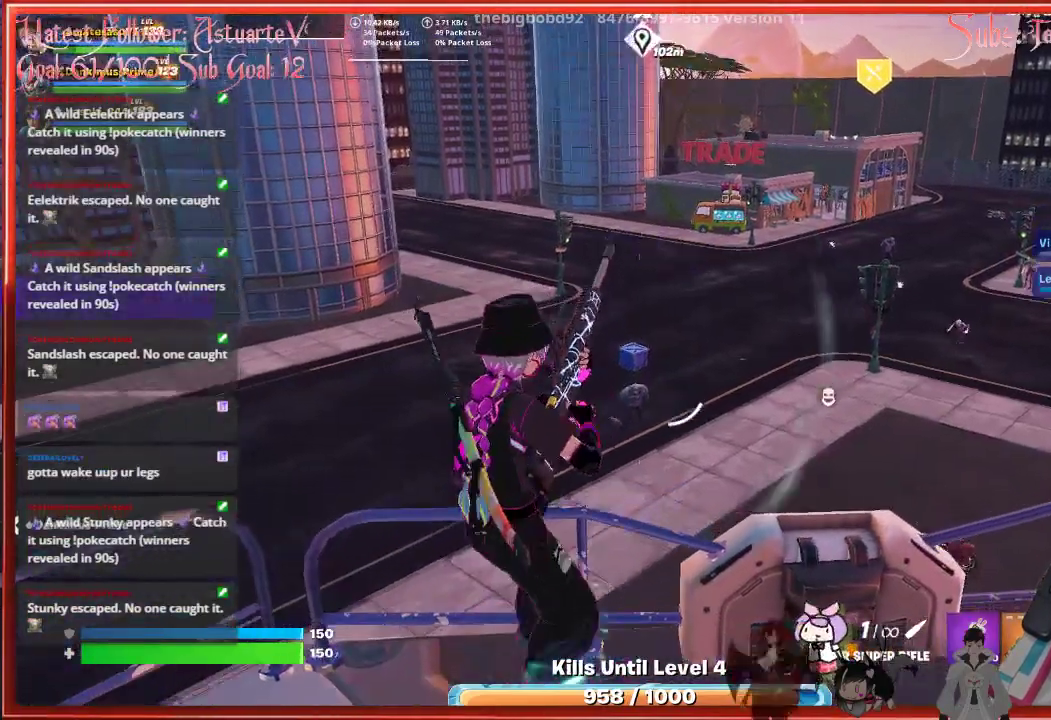
{"buttons": ["L2"], "left_stick": "center", "right_stick": "center", "events": [[17, "L2", "down"], [300, "right_stick", "down"], [400, "right_stick", "center"]]}
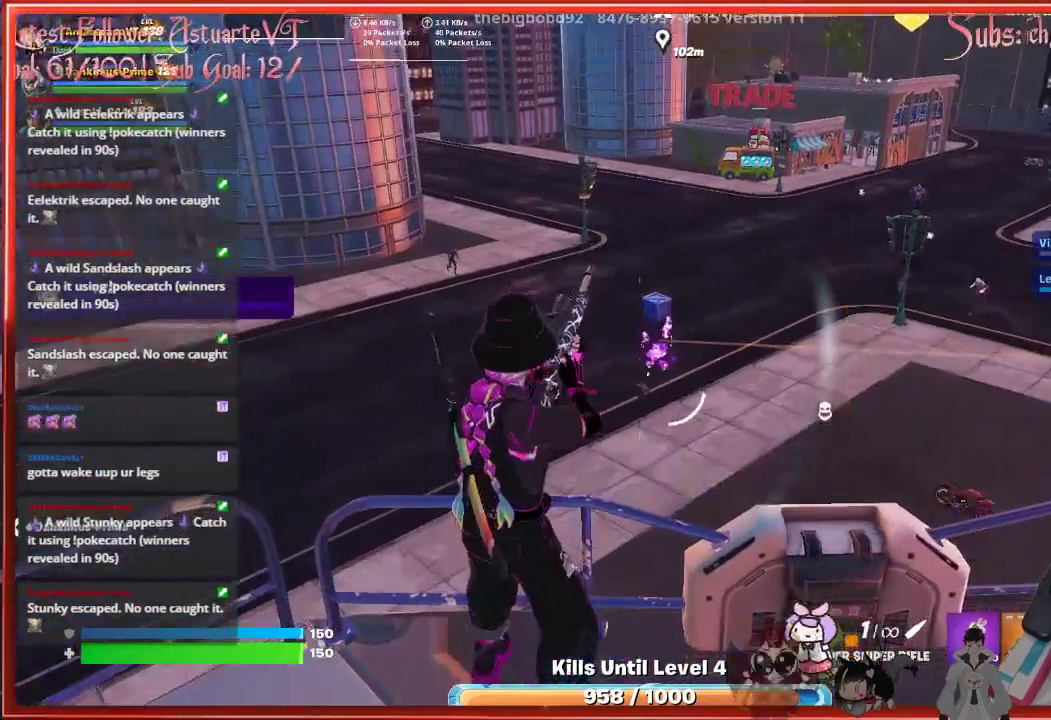
{"buttons": ["L2"], "left_stick": "center", "right_stick": "down", "events": [[433, "right_stick", "down"]]}
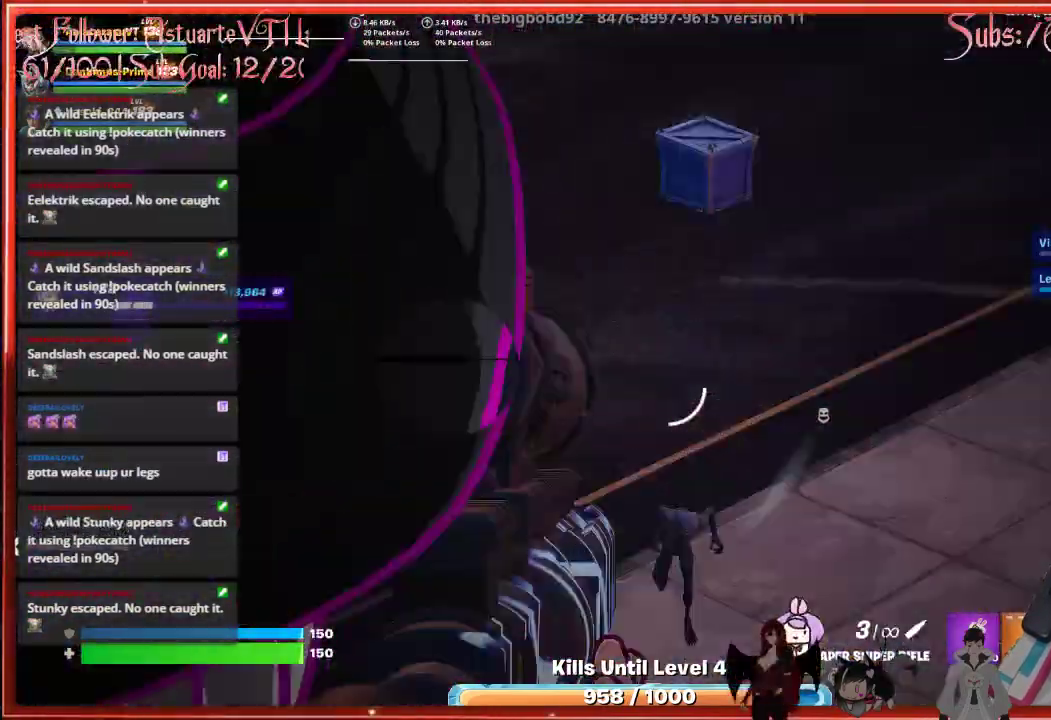
{"buttons": ["L2", "R2"], "left_stick": "center", "right_stick": "down", "events": [[400, "R2", "down"]]}
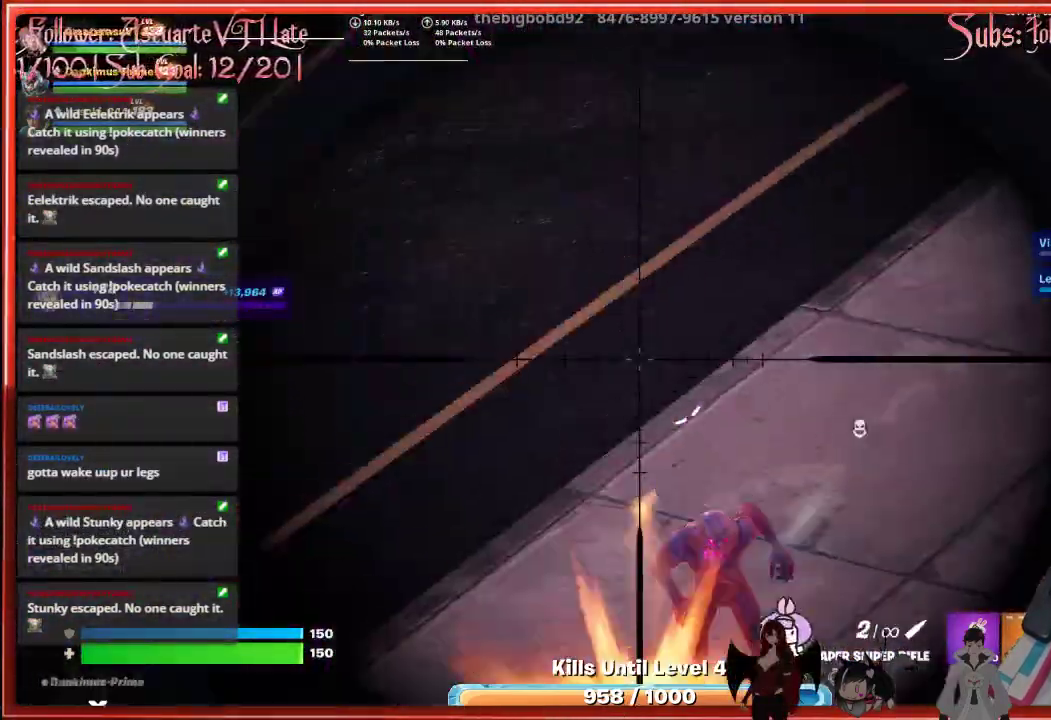
{"buttons": [], "left_stick": "center", "right_stick": "center", "events": [[50, "R2", "up"], [167, "right_stick", "center"], [450, "L2", "up"]]}
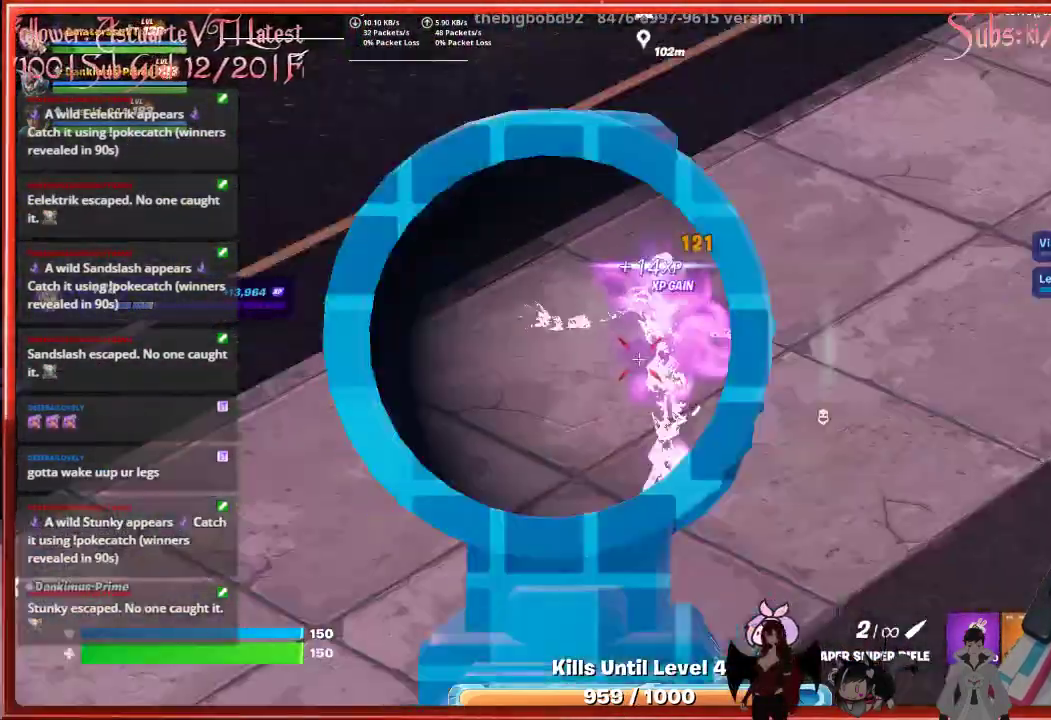
{"buttons": ["L2"], "left_stick": "center", "right_stick": "up-right", "events": [[83, "right_stick", "up-right"], [217, "L2", "down"], [217, "right_stick", "center"], [417, "right_stick", "up-right"]]}
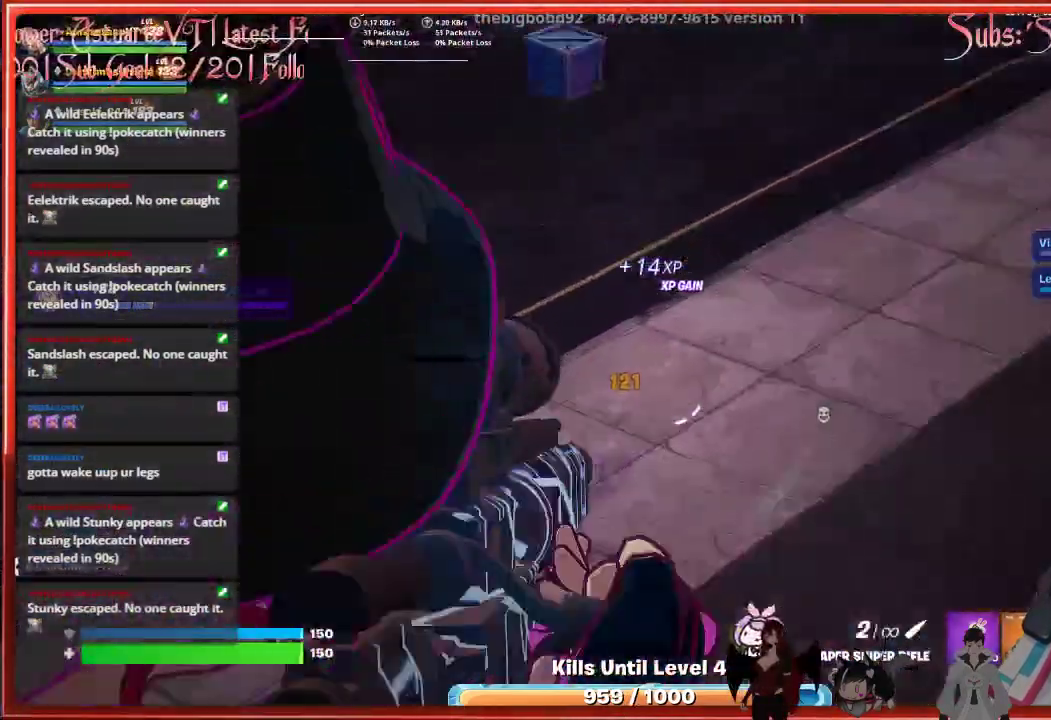
{"buttons": ["L2"], "left_stick": "center", "right_stick": "right", "events": [[500, "right_stick", "right"]]}
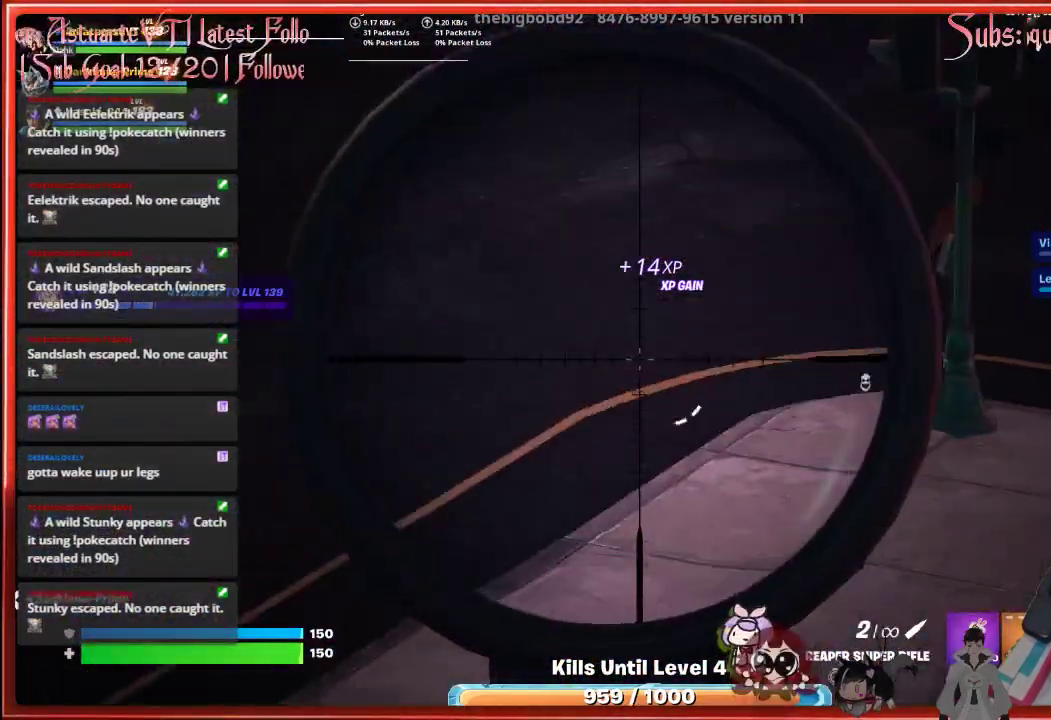
{"buttons": ["L2"], "left_stick": "center", "right_stick": "down", "events": [[267, "right_stick", "down-right"], [433, "right_stick", "down"]]}
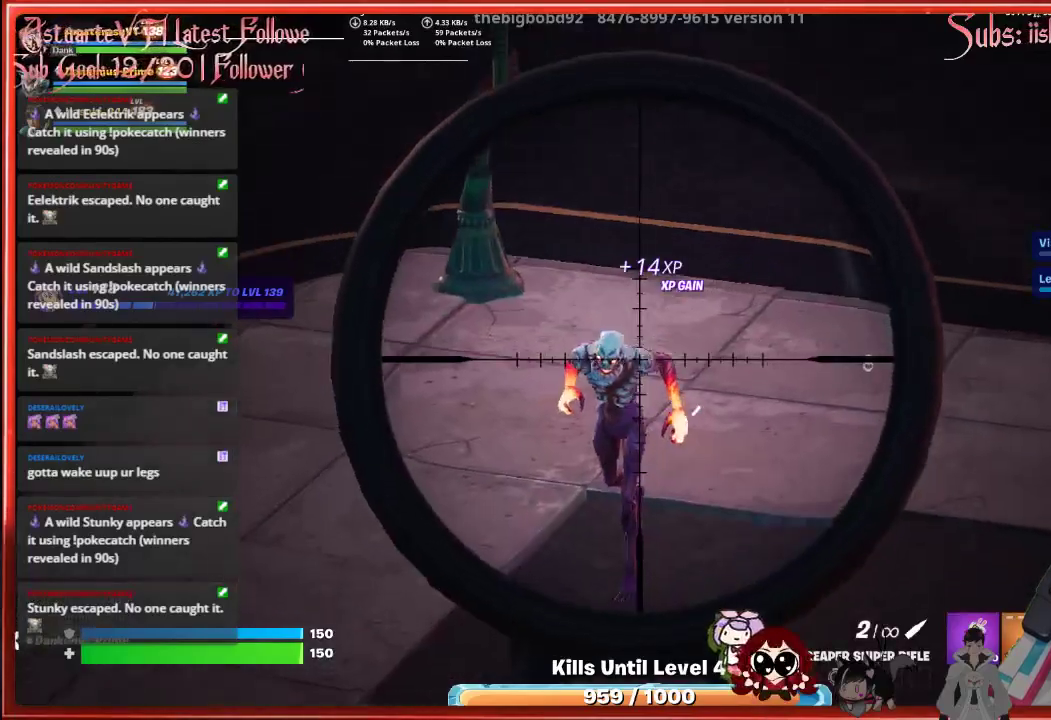
{"buttons": [], "left_stick": "center", "right_stick": "center", "events": [[67, "R2", "down"], [217, "R2", "up"], [233, "right_stick", "down-left"], [333, "L2", "up"], [433, "right_stick", "center"]]}
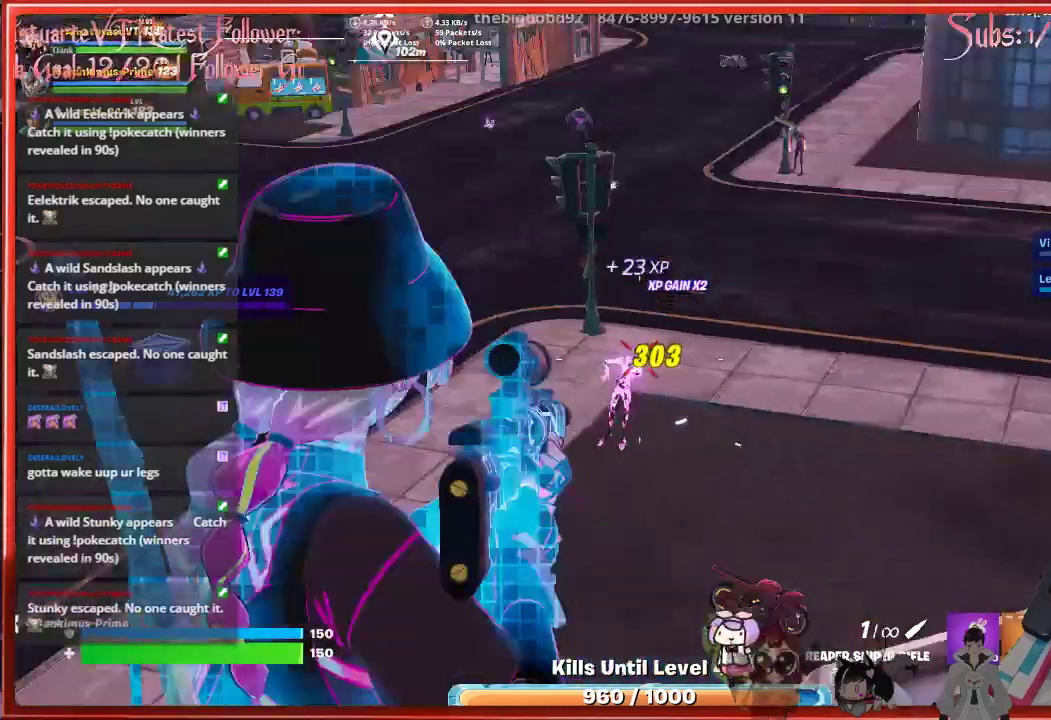
{"buttons": [], "left_stick": "center", "right_stick": "center", "events": []}
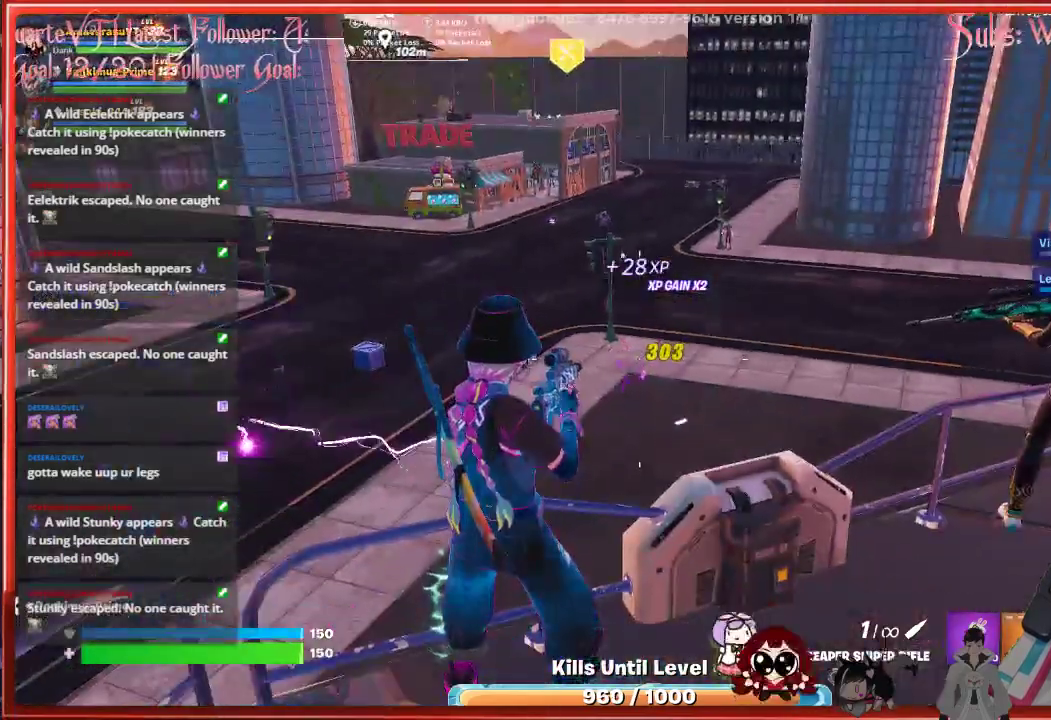
{"buttons": ["L2"], "left_stick": "center", "right_stick": "left", "events": [[117, "right_stick", "left"], [433, "L2", "down"]]}
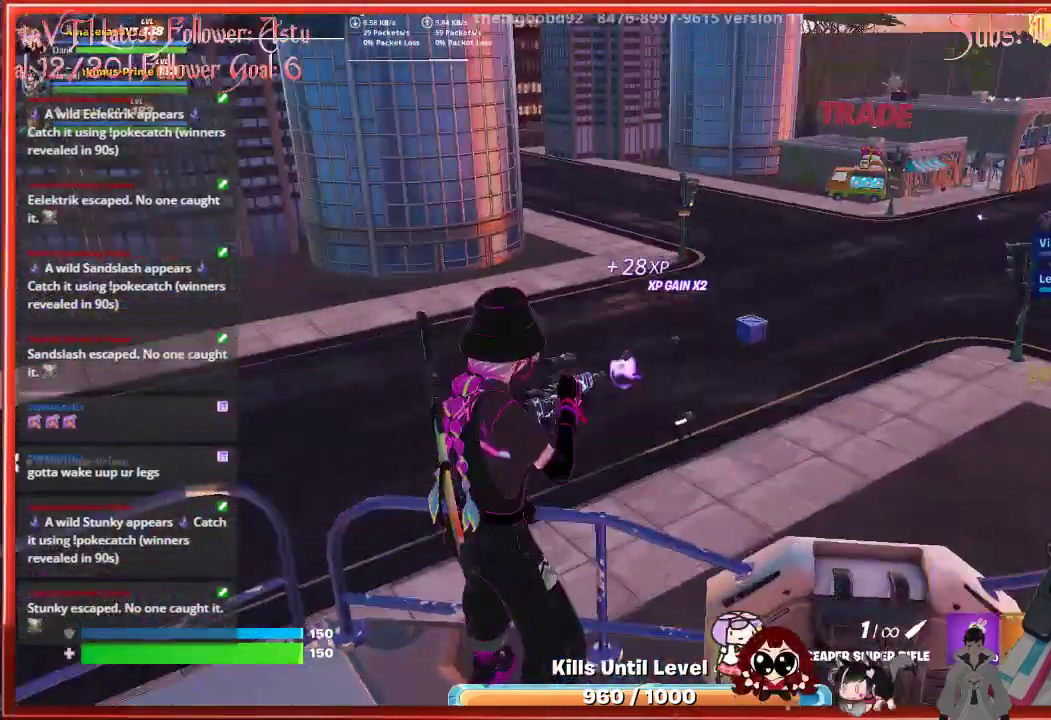
{"buttons": ["L2"], "left_stick": "center", "right_stick": "center", "events": [[33, "right_stick", "center"]]}
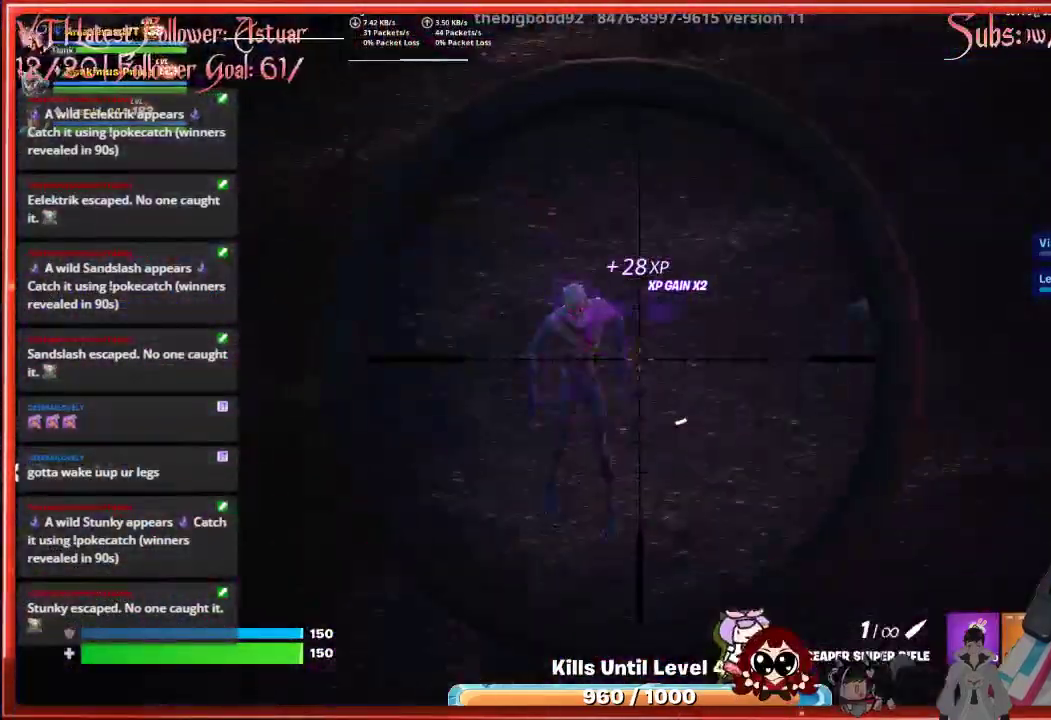
{"buttons": ["L2"], "left_stick": "center", "right_stick": "center", "events": [[167, "right_stick", "left"], [317, "R2", "down"], [433, "right_stick", "center"], [450, "R2", "up"]]}
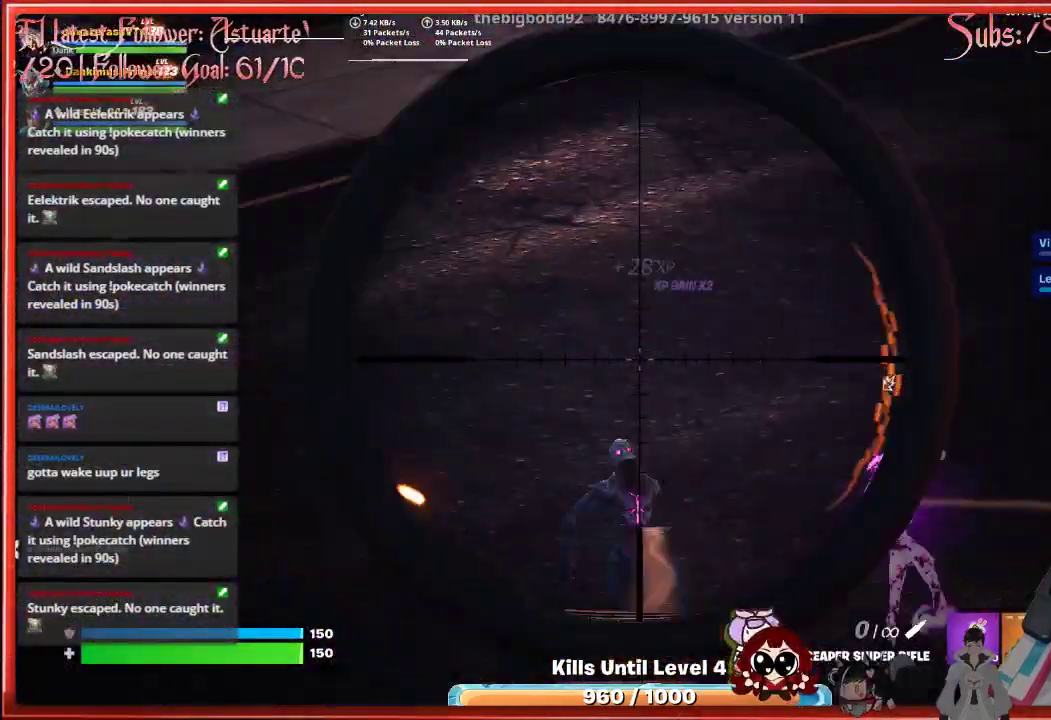
{"buttons": [], "left_stick": "center", "right_stick": "center", "events": [[17, "L2", "up"], [283, "X", "down"], [367, "X", "up"]]}
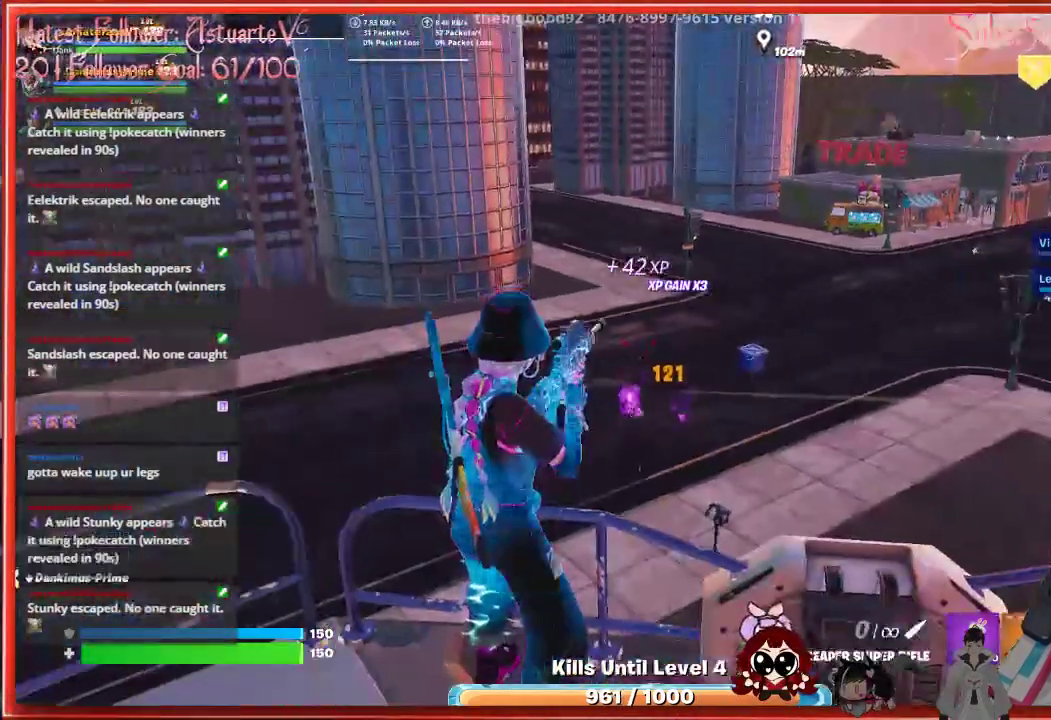
{"buttons": [], "left_stick": "center", "right_stick": "center", "events": []}
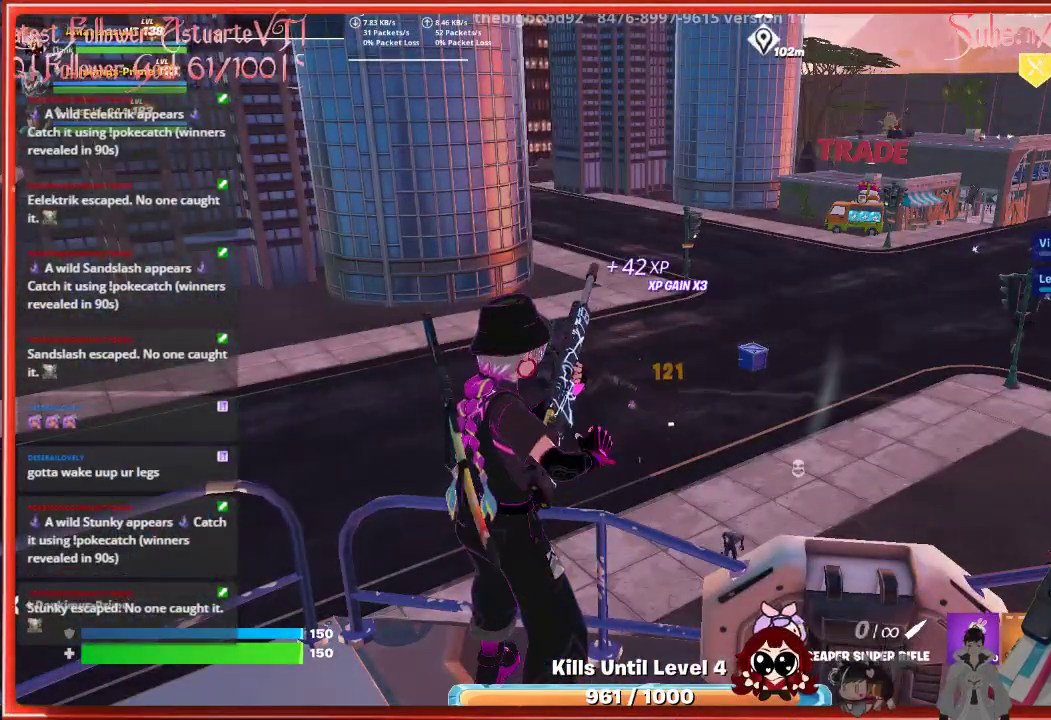
{"buttons": [], "left_stick": "center", "right_stick": "right", "events": [[383, "right_stick", "right"]]}
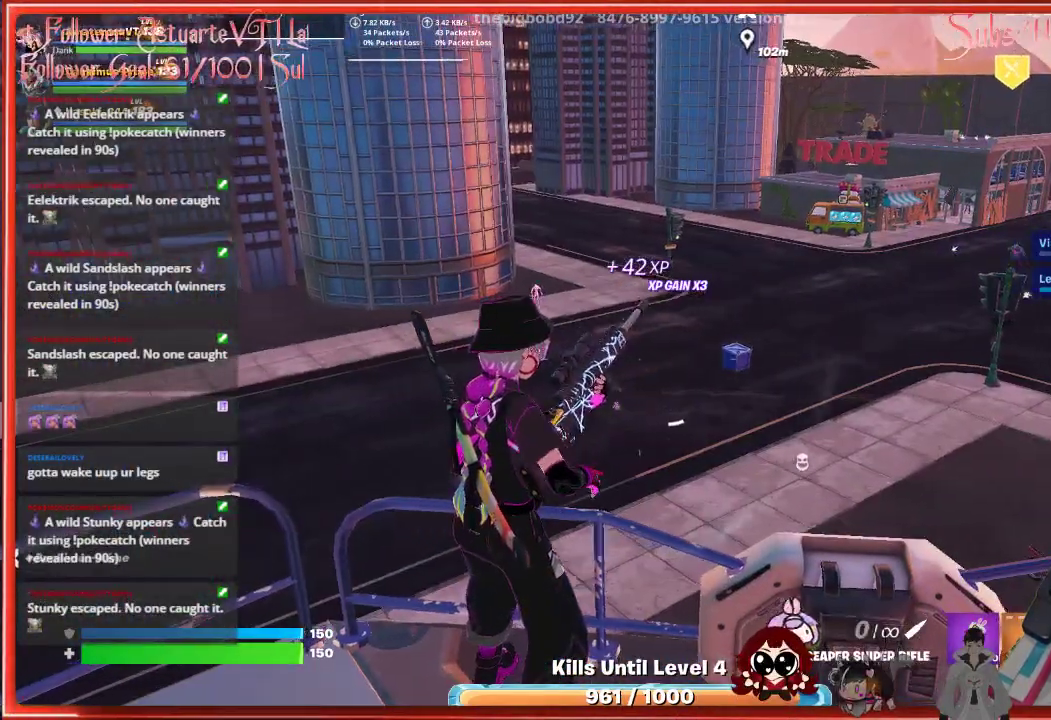
{"buttons": [], "left_stick": "center", "right_stick": "down", "events": [[283, "right_stick", "down"]]}
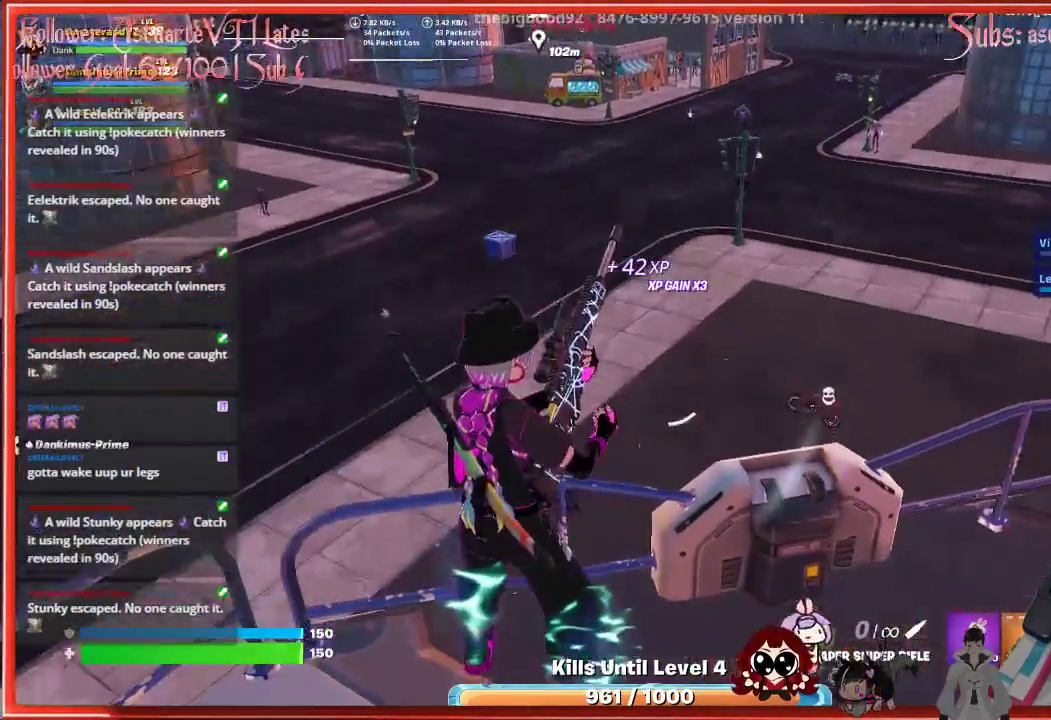
{"buttons": ["L2"], "left_stick": "center", "right_stick": "down", "events": [[250, "right_stick", "center"], [417, "right_stick", "down"], [483, "L2", "down"]]}
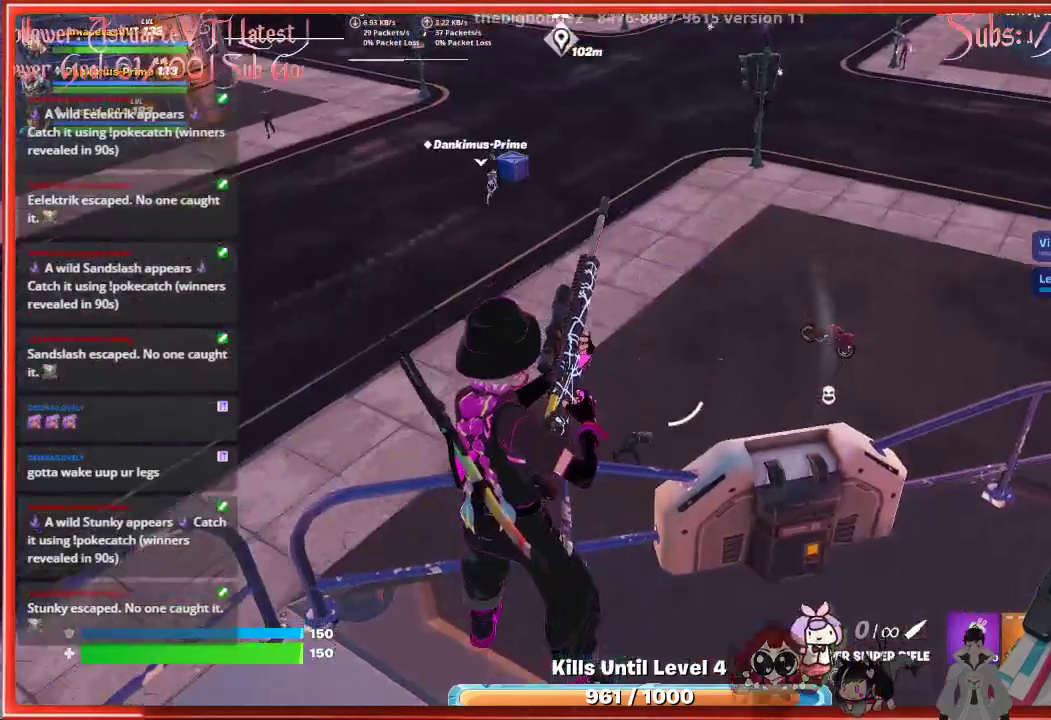
{"buttons": ["L2"], "left_stick": "center", "right_stick": "up-right", "events": [[67, "right_stick", "down-right"], [417, "right_stick", "up-right"]]}
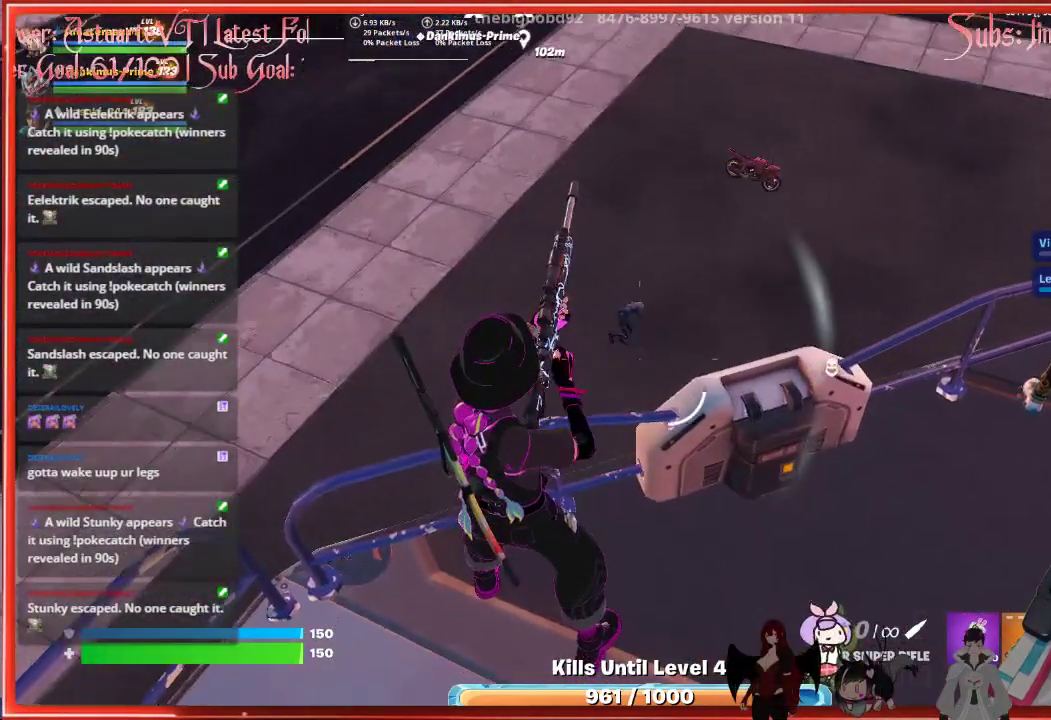
{"buttons": ["L2"], "left_stick": "center", "right_stick": "up-right", "events": []}
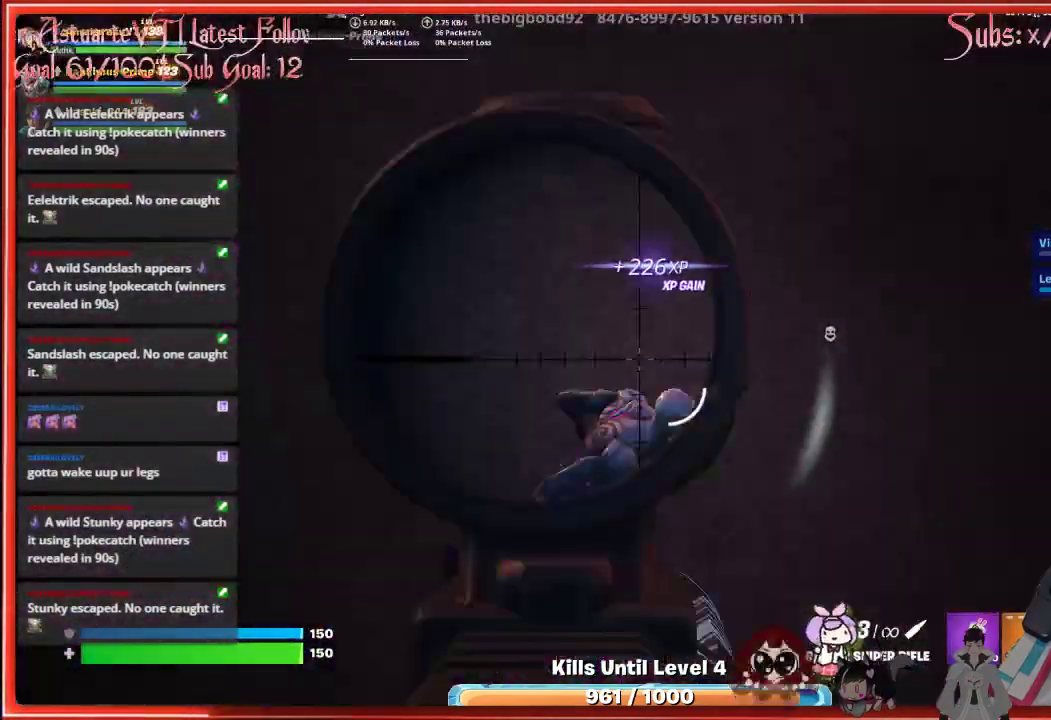
{"buttons": ["L2", "R2"], "left_stick": "center", "right_stick": "center", "events": [[67, "right_stick", "down-right"], [367, "R2", "down"], [450, "right_stick", "center"]]}